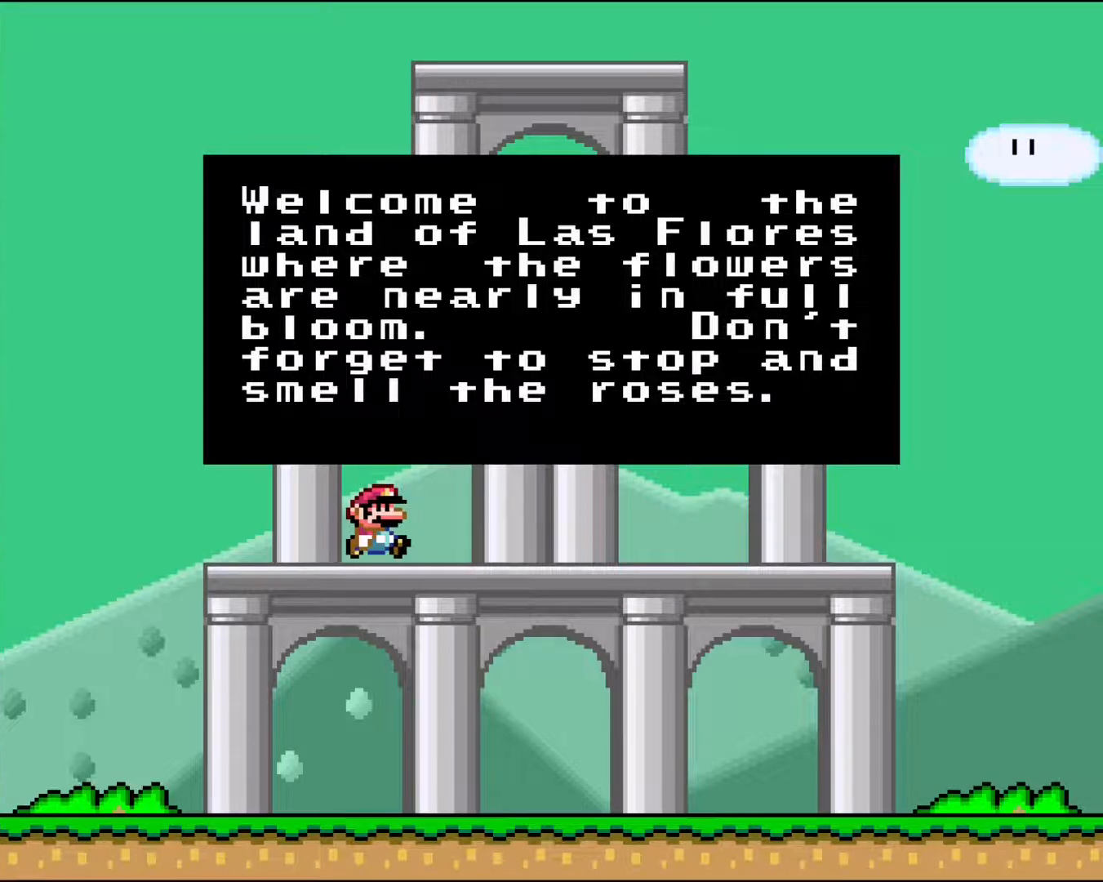
Gameplay with a controller (Nintendo layout); each line is a JSON object with the inputs held at the frame after it. "events" lists button and stick changes between this image and that frame as [ms after this image, input, new state], when the widget could be followed in between. Not read: L3 R3.
{"buttons": ["Y", "DPAD_RIGHT"], "events": [[83, "A", "down"], [200, "A", "up"], [367, "Y", "down"], [417, "DPAD_RIGHT", "down"]]}
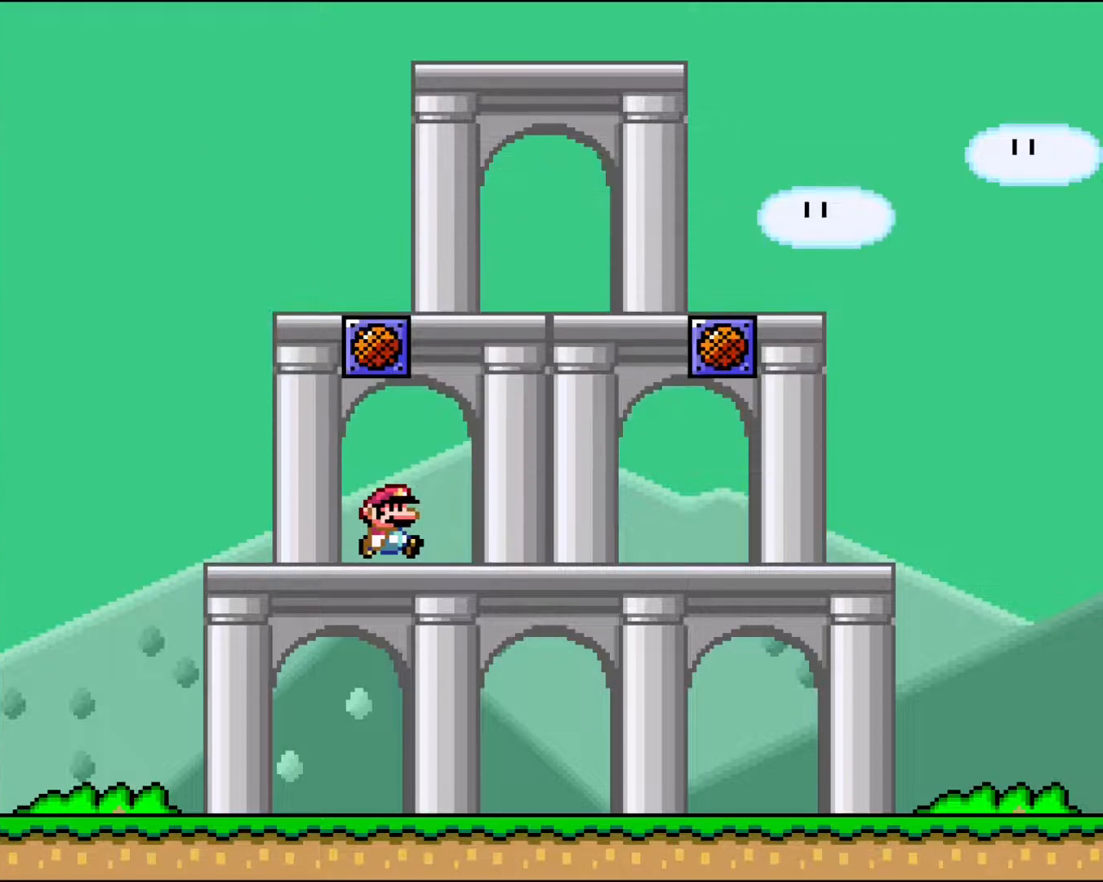
{"buttons": ["Y", "DPAD_RIGHT"], "events": []}
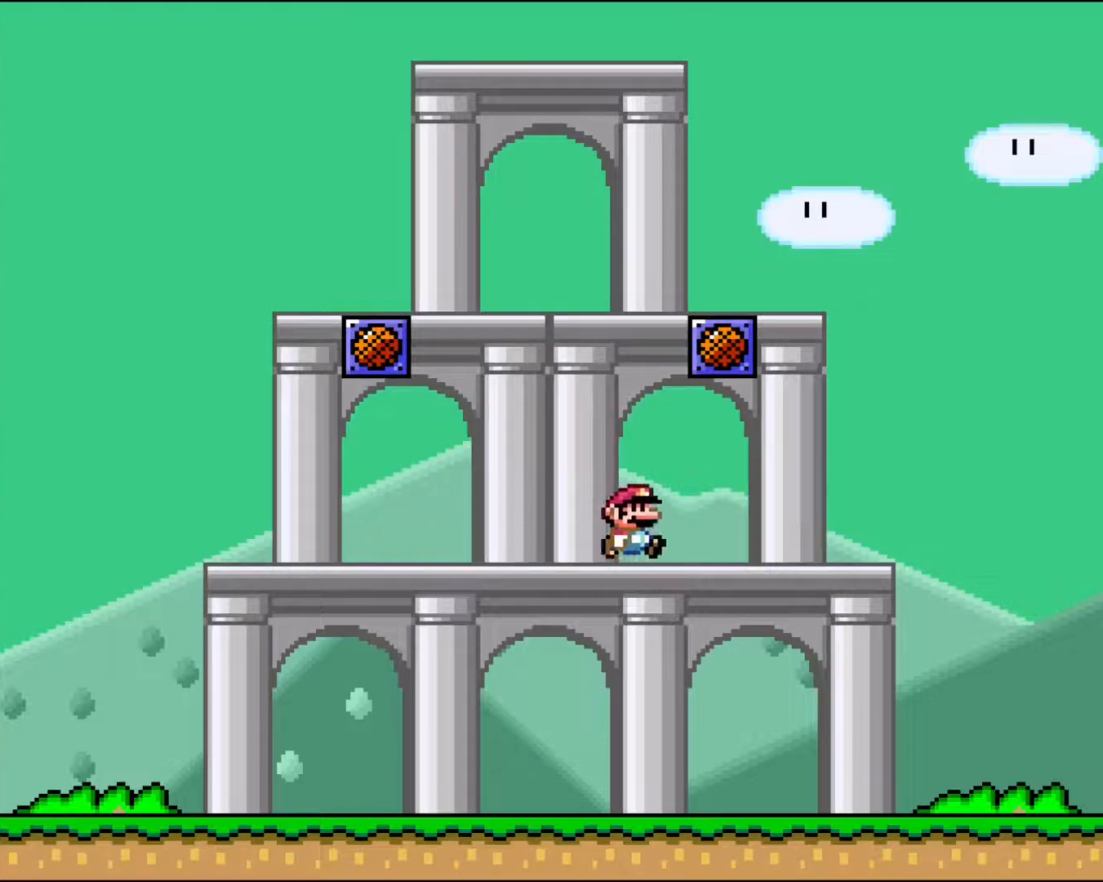
{"buttons": ["B", "Y", "DPAD_RIGHT"], "events": [[200, "B", "down"]]}
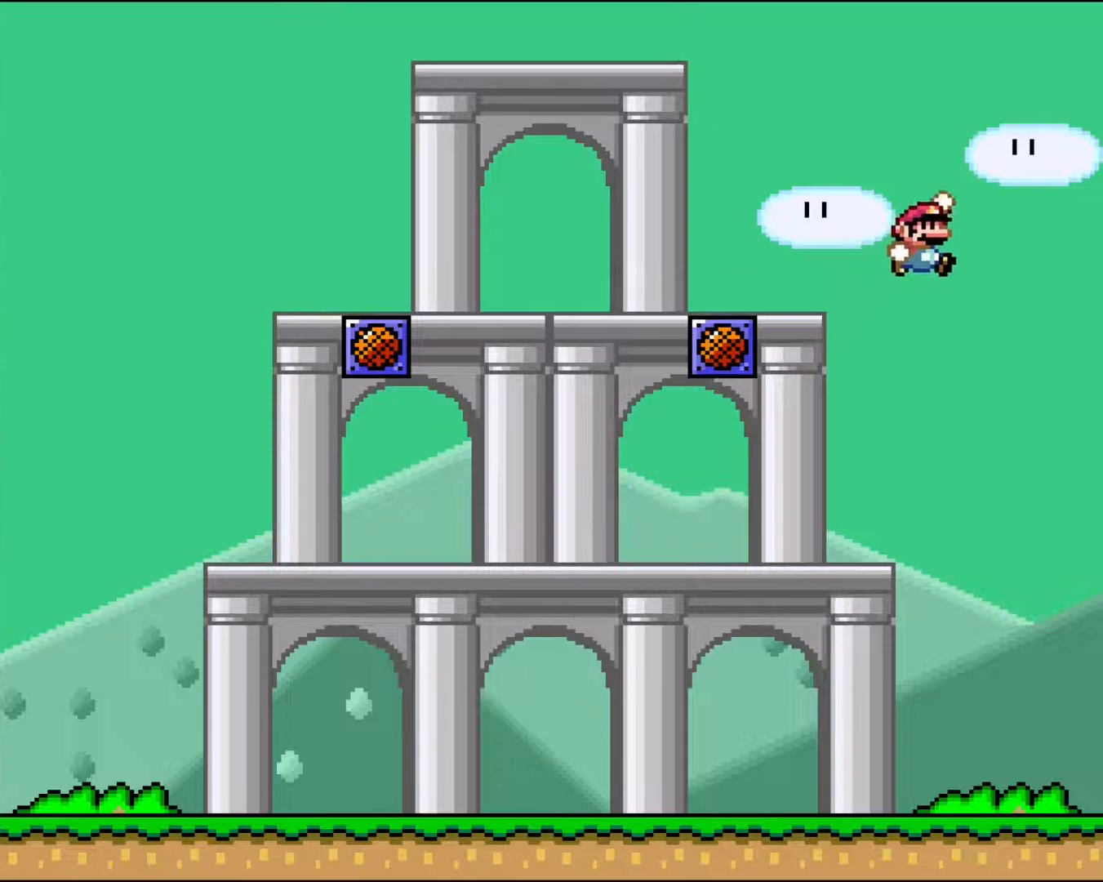
{"buttons": ["B", "Y", "DPAD_RIGHT"], "events": []}
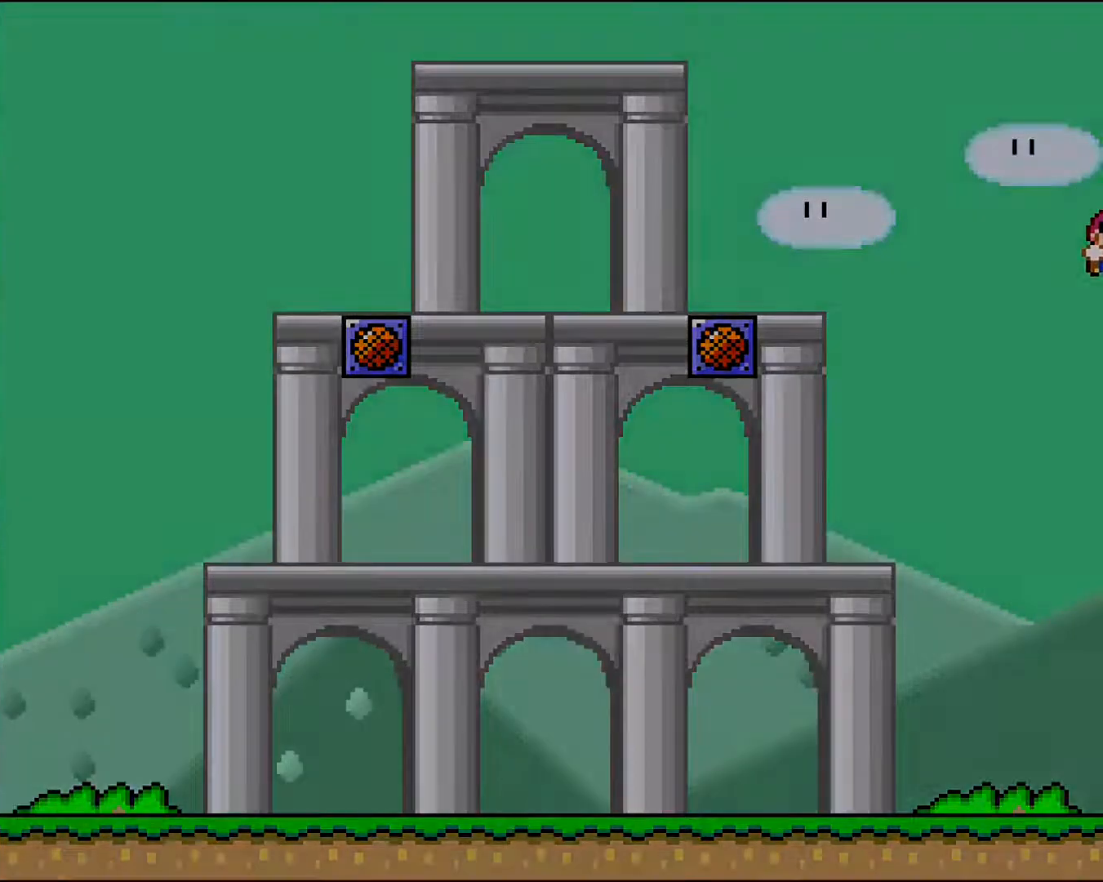
{"buttons": [], "events": [[100, "DPAD_RIGHT", "up"], [150, "B", "up"], [167, "Y", "up"]]}
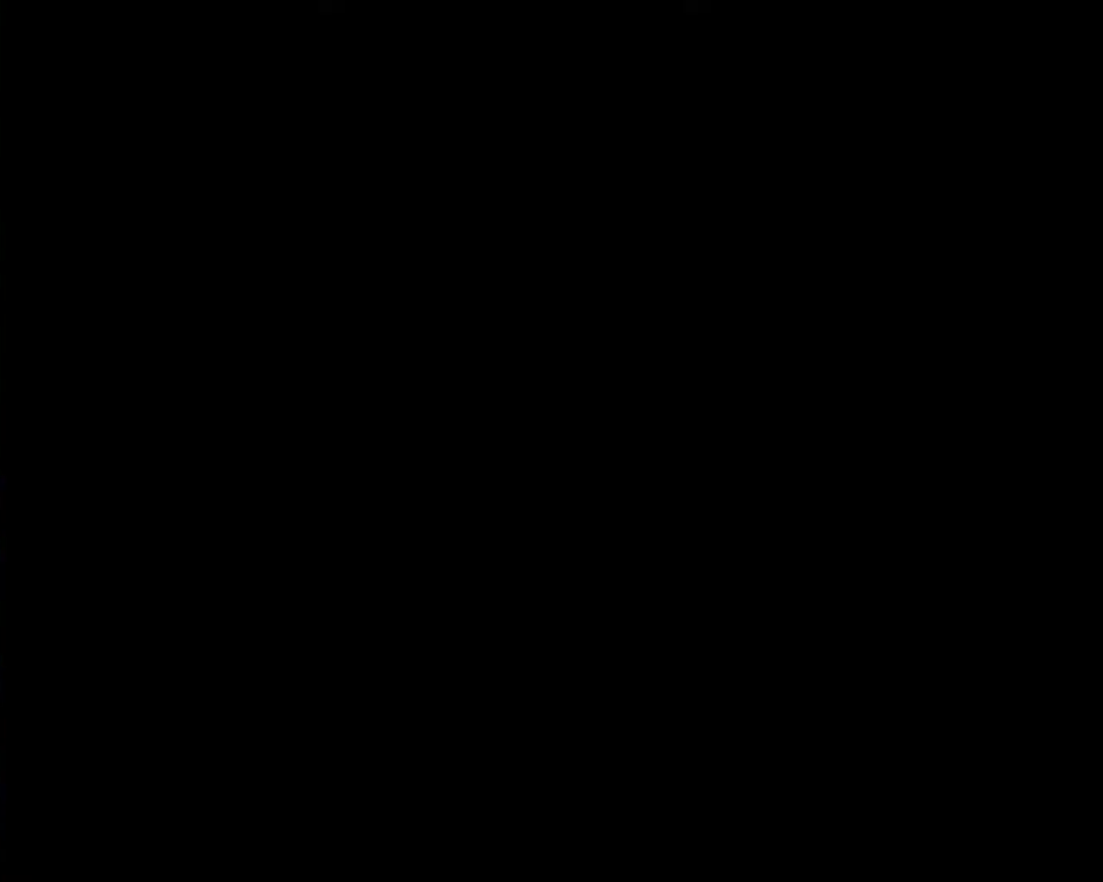
{"buttons": [], "events": []}
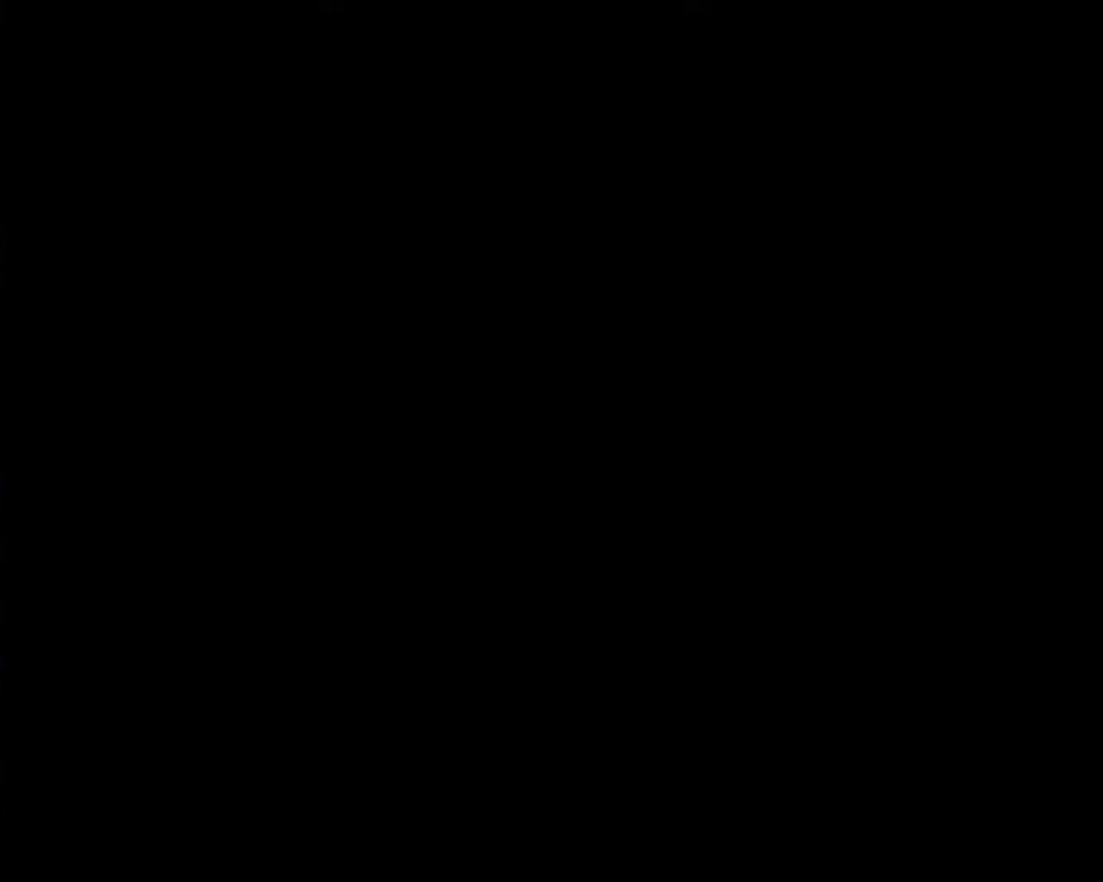
{"buttons": [], "events": []}
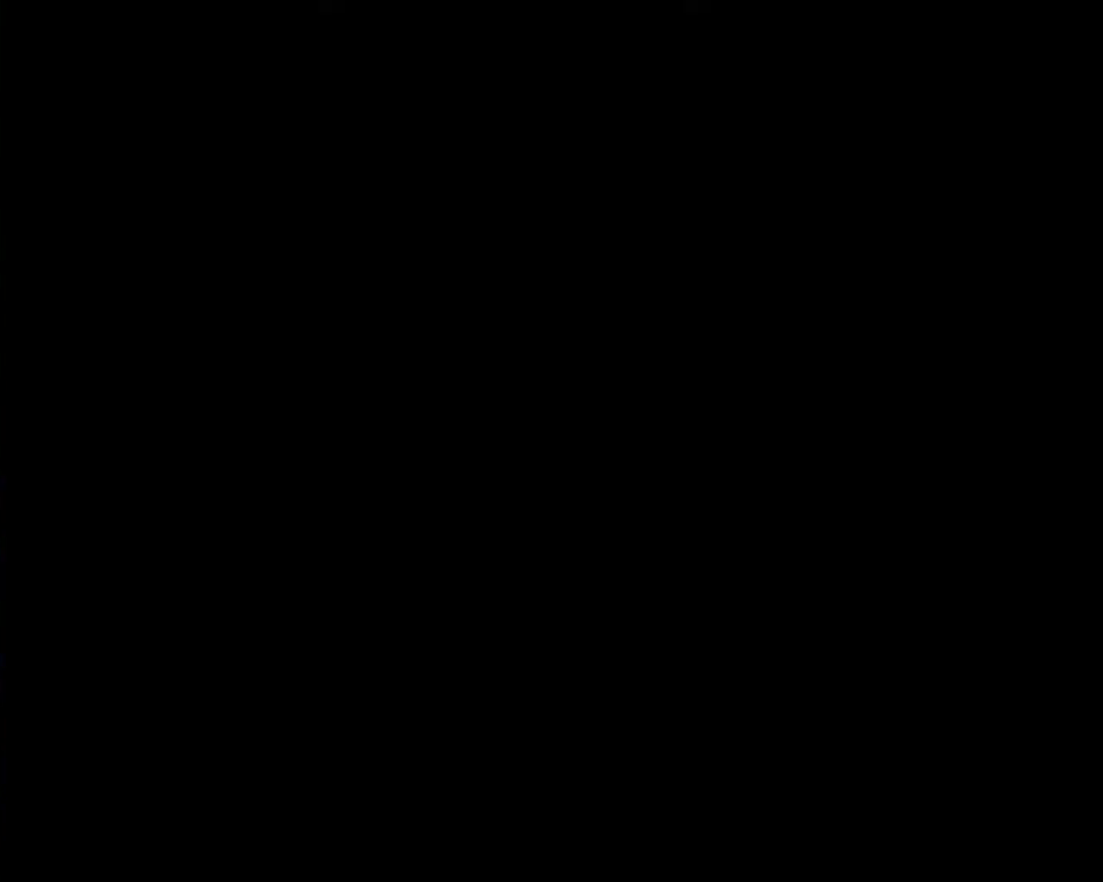
{"buttons": [], "events": []}
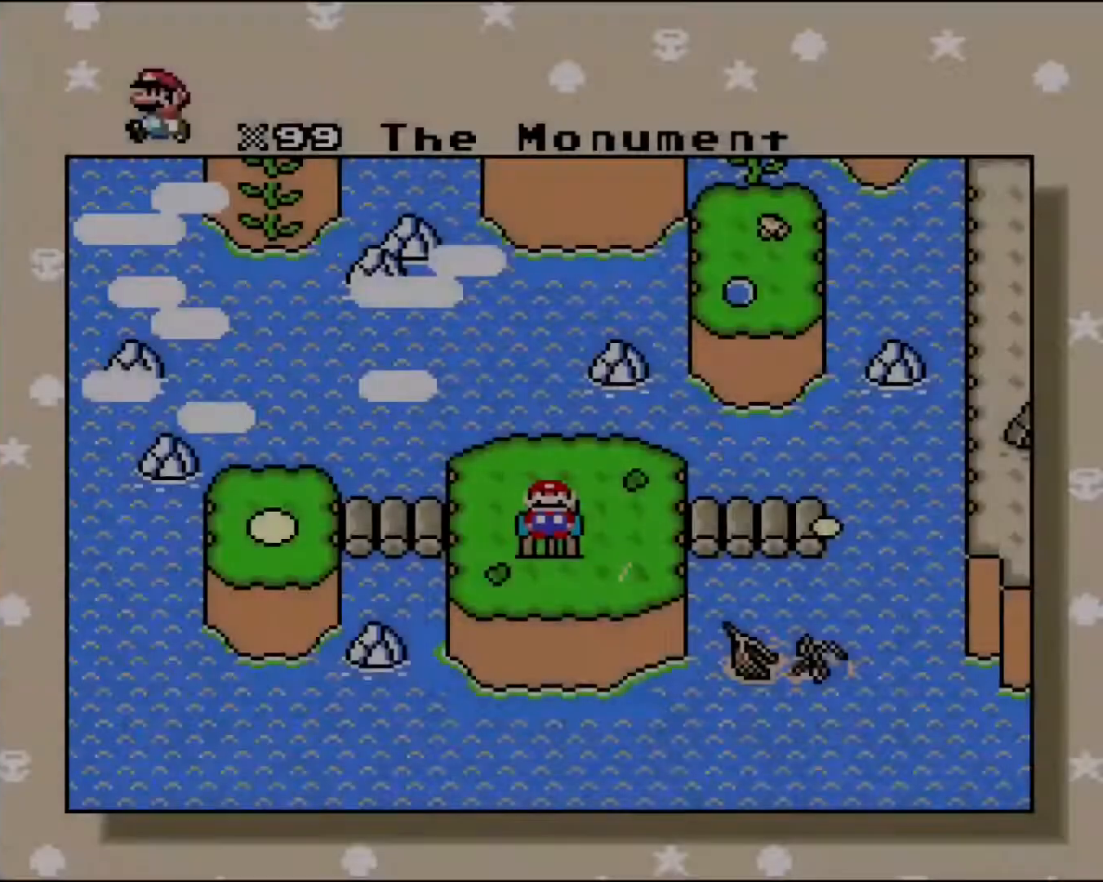
{"buttons": [], "events": []}
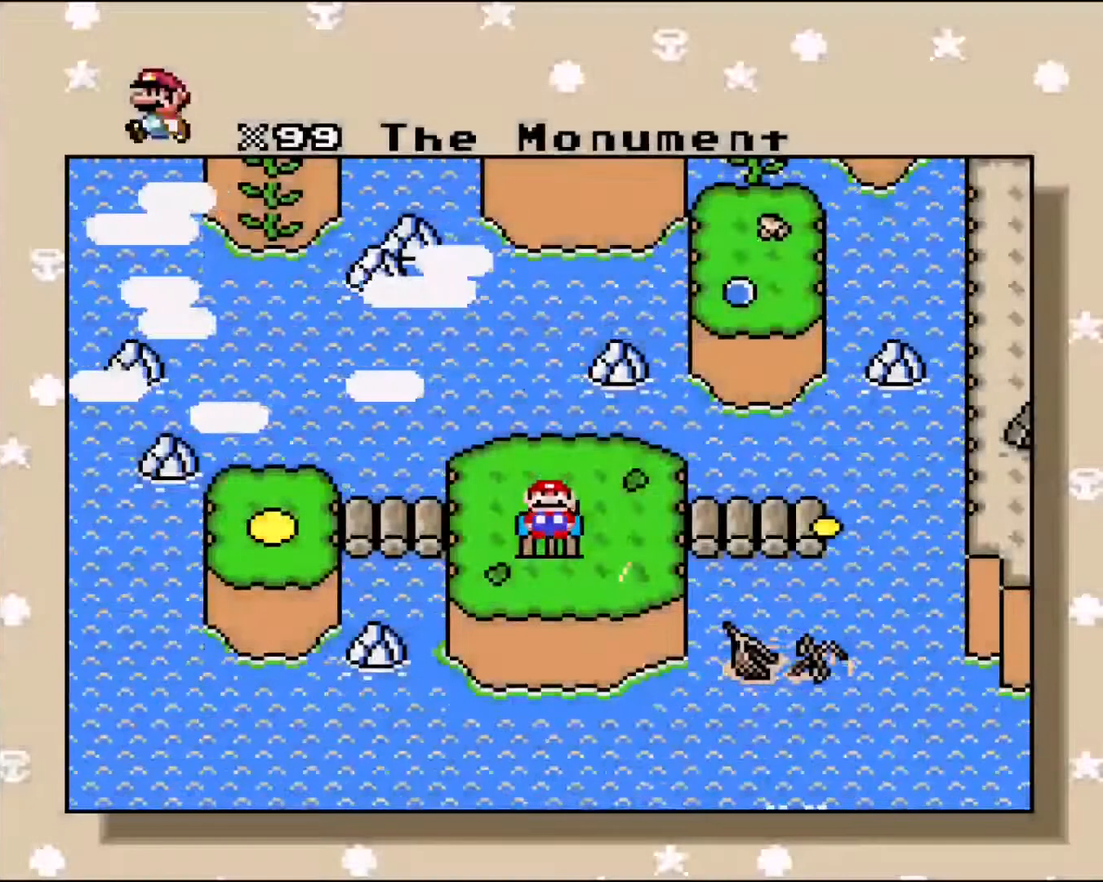
{"buttons": [], "events": [[317, "DPAD_RIGHT", "down"], [483, "DPAD_RIGHT", "up"]]}
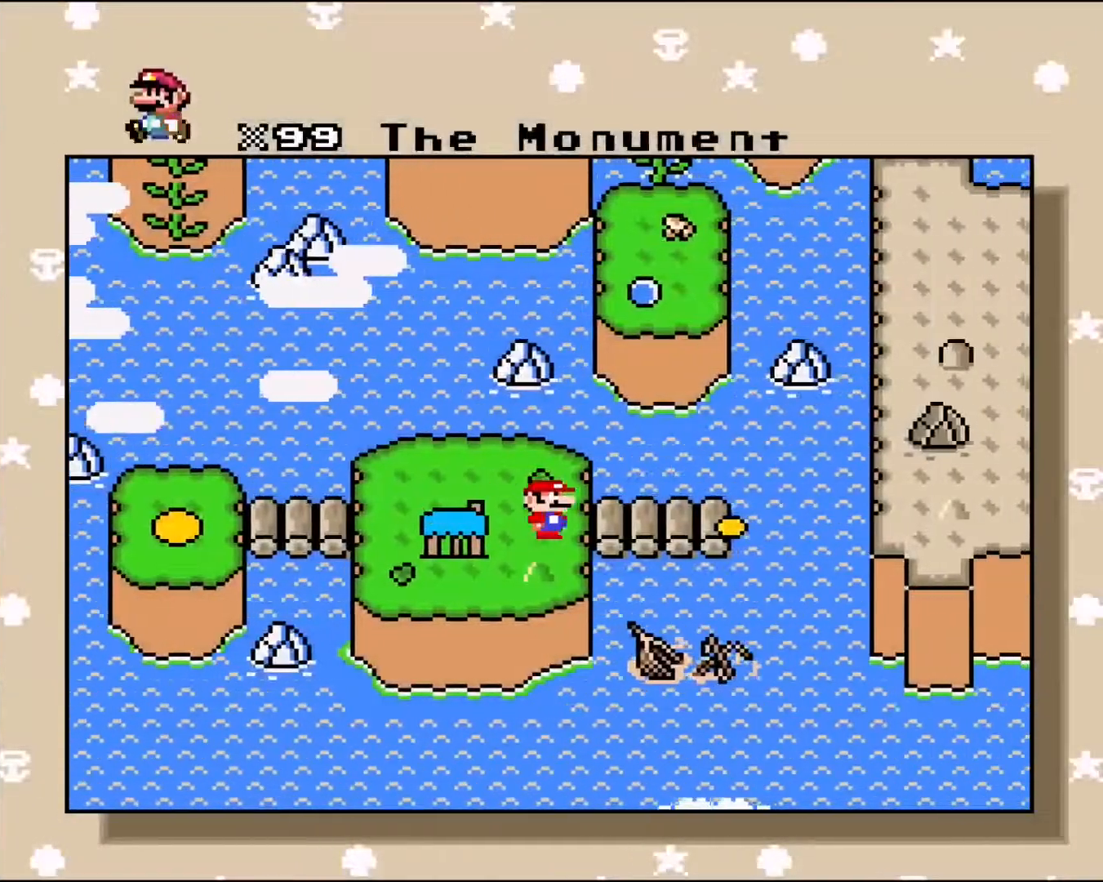
{"buttons": [], "events": []}
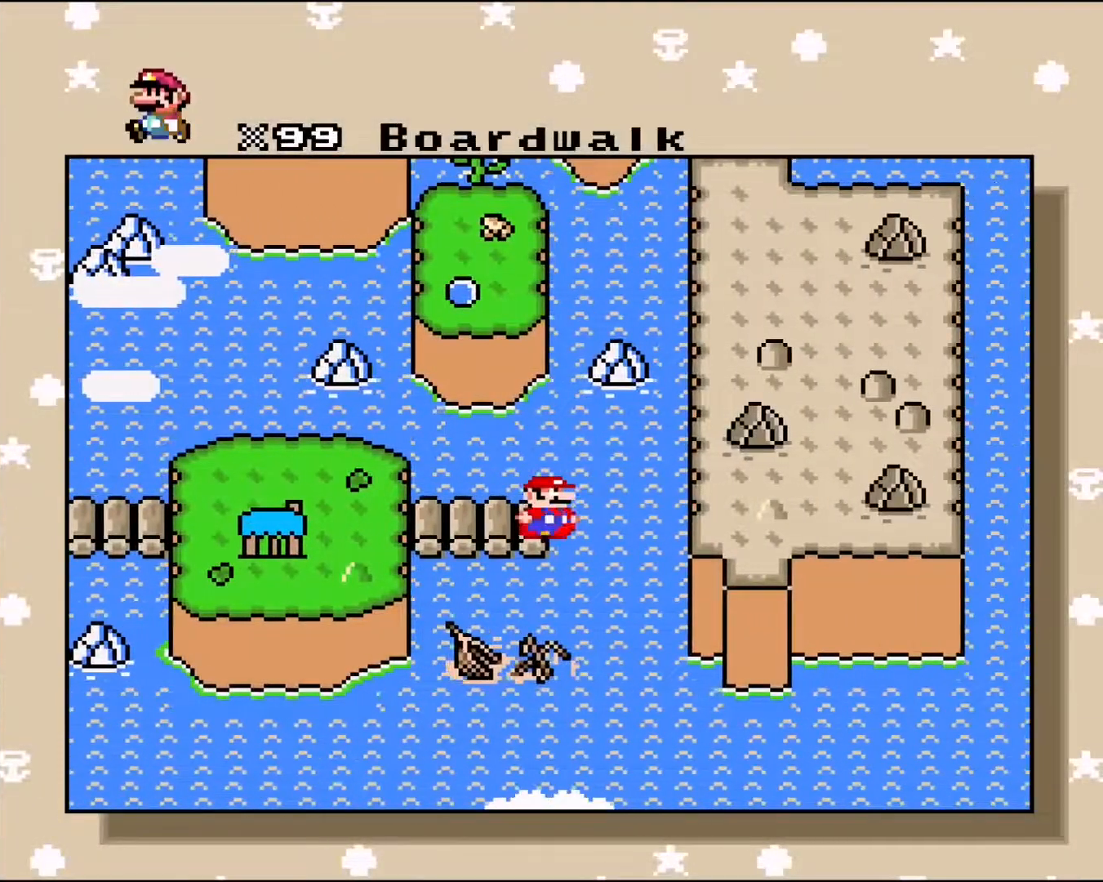
{"buttons": [], "events": [[250, "B", "down"], [350, "B", "up"]]}
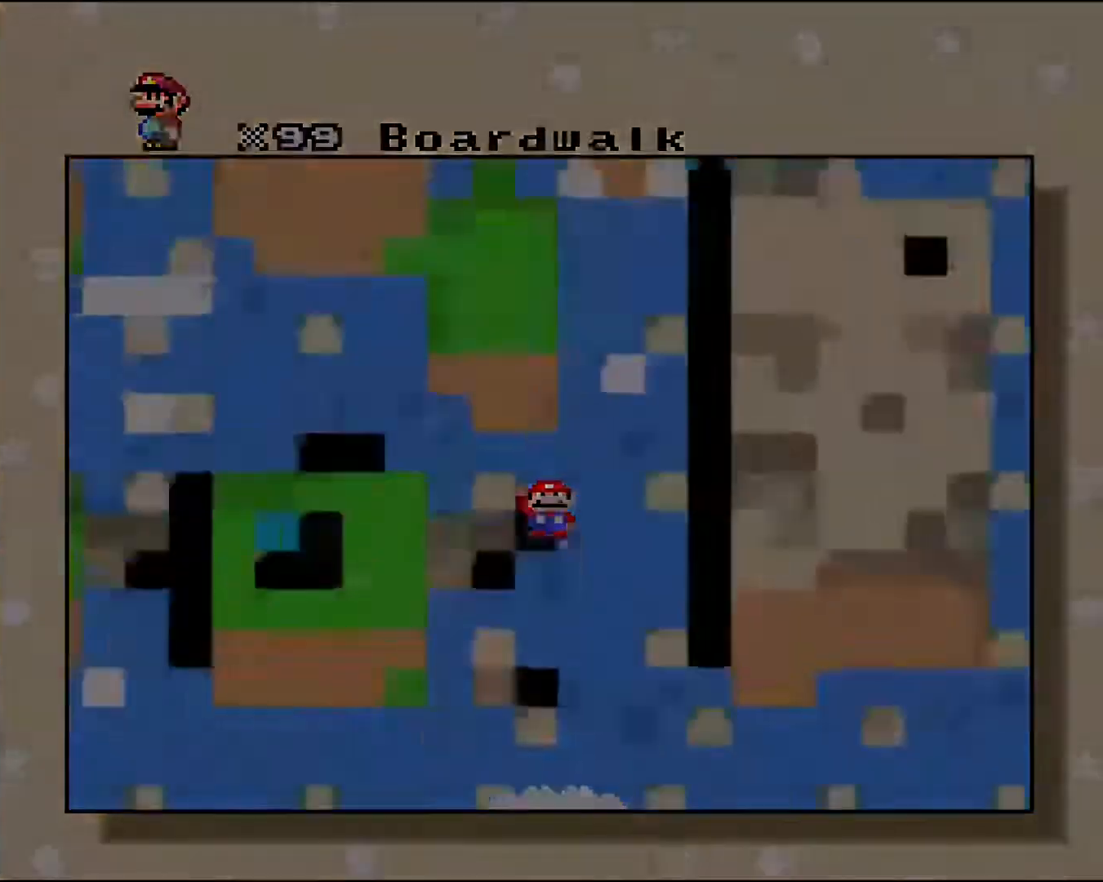
{"buttons": [], "events": []}
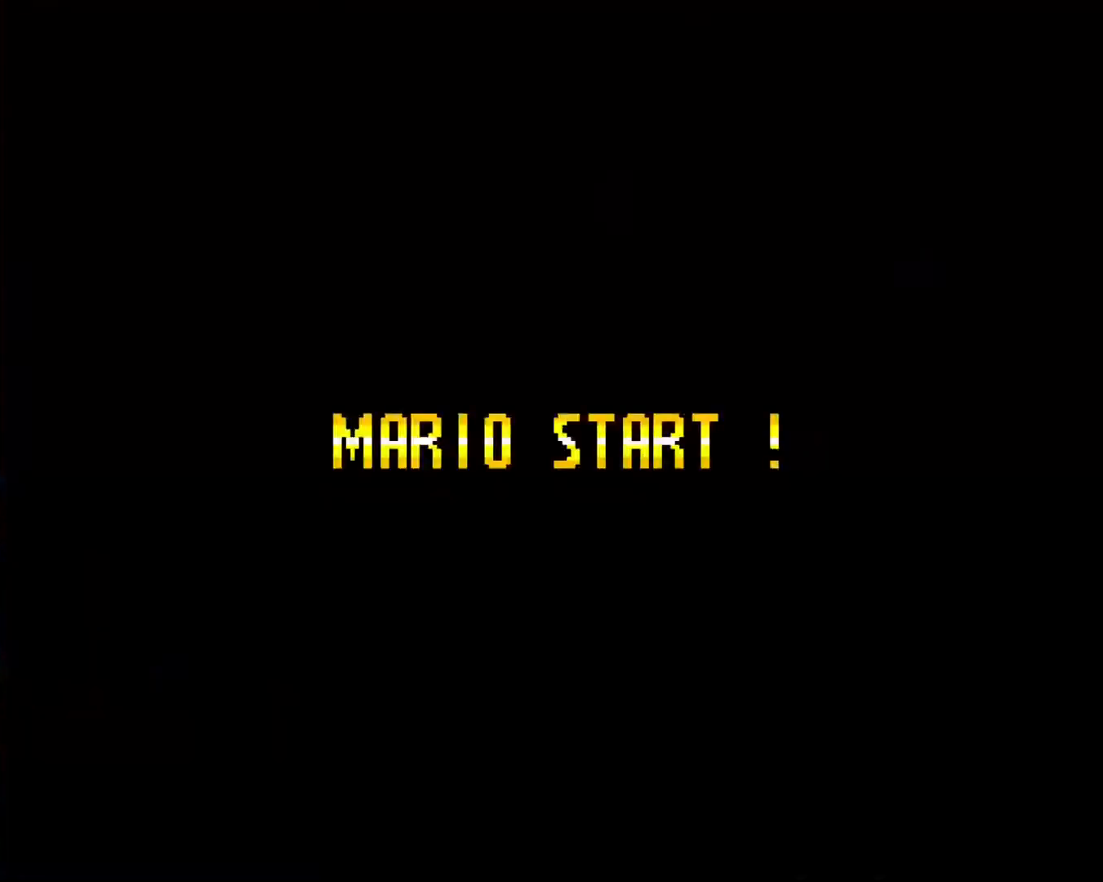
{"buttons": ["Y"], "events": [[283, "Y", "down"]]}
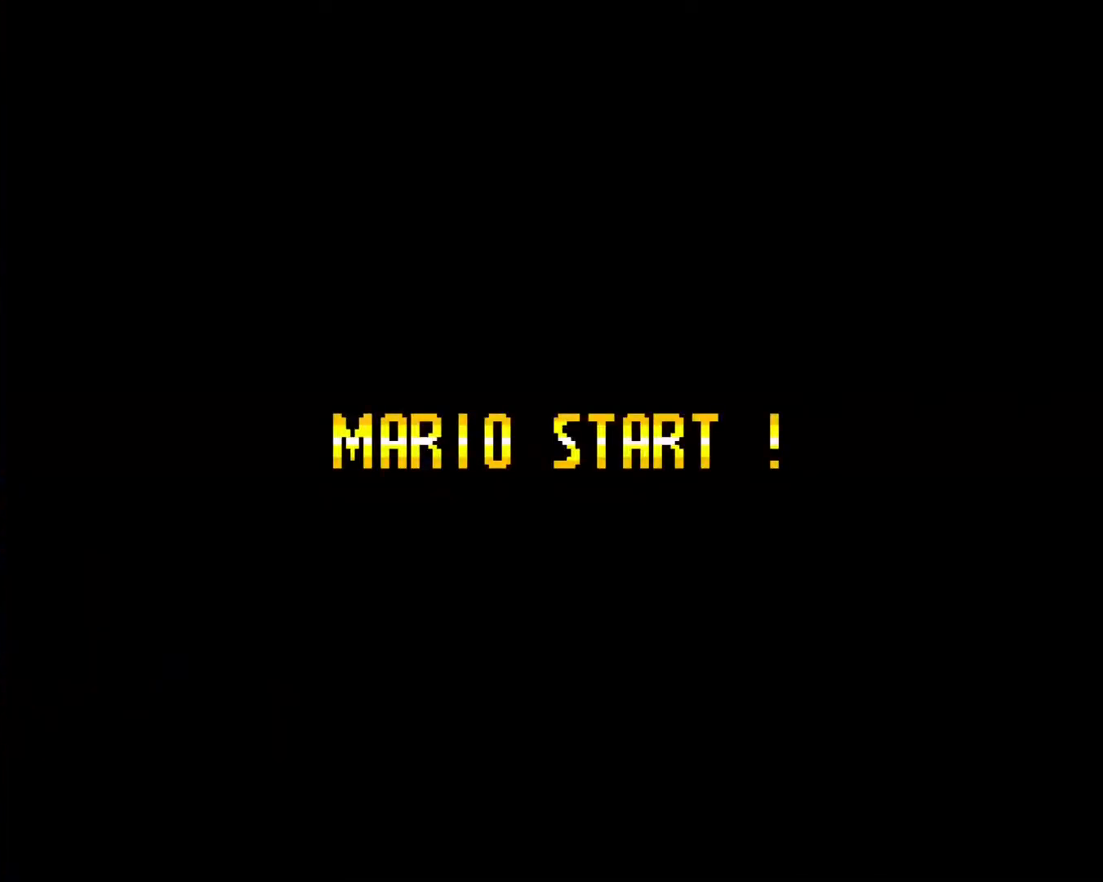
{"buttons": [], "events": [[50, "Y", "up"]]}
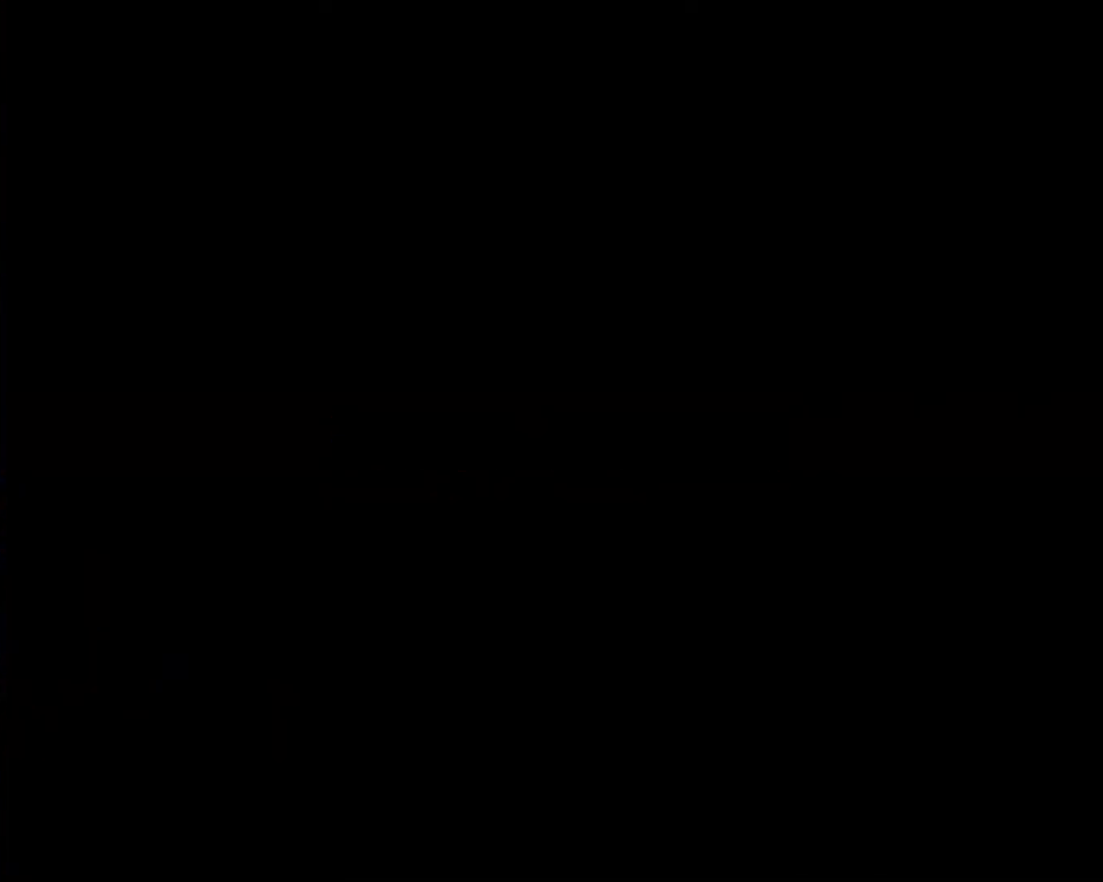
{"buttons": ["Y"], "events": [[267, "Y", "down"]]}
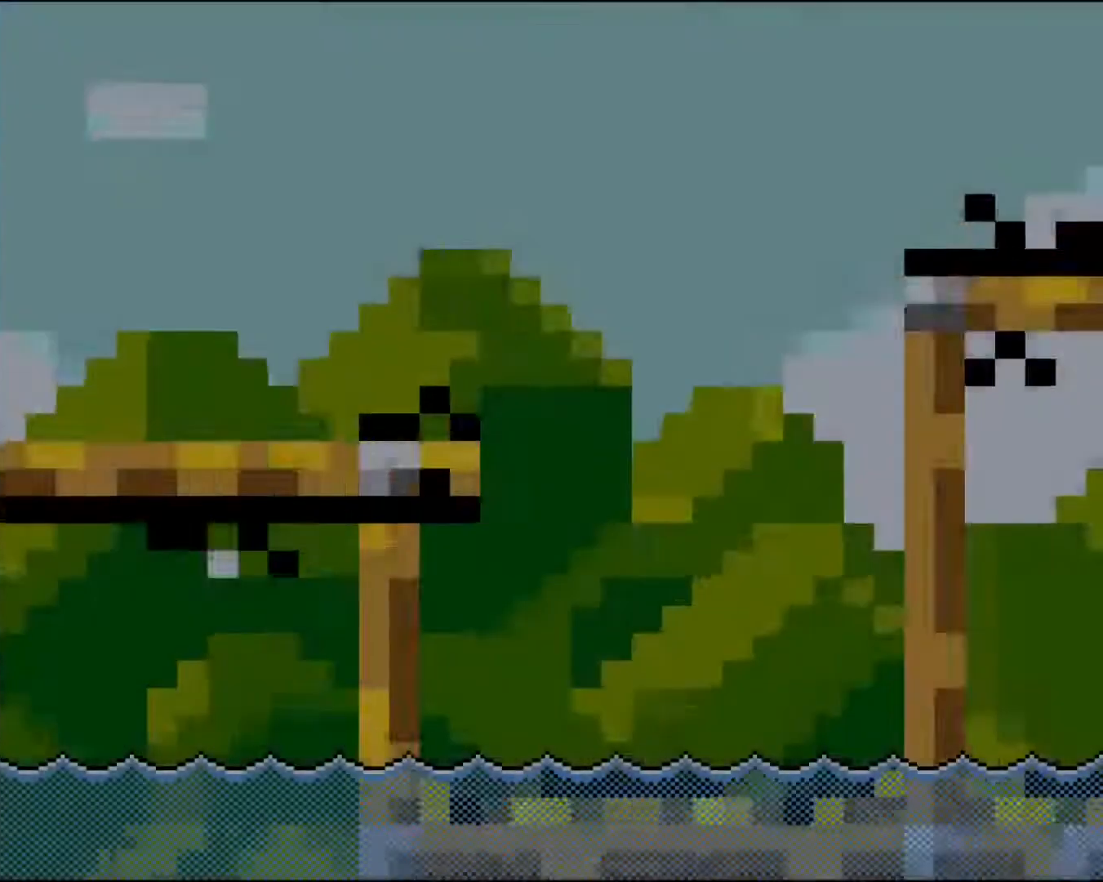
{"buttons": ["Y"], "events": []}
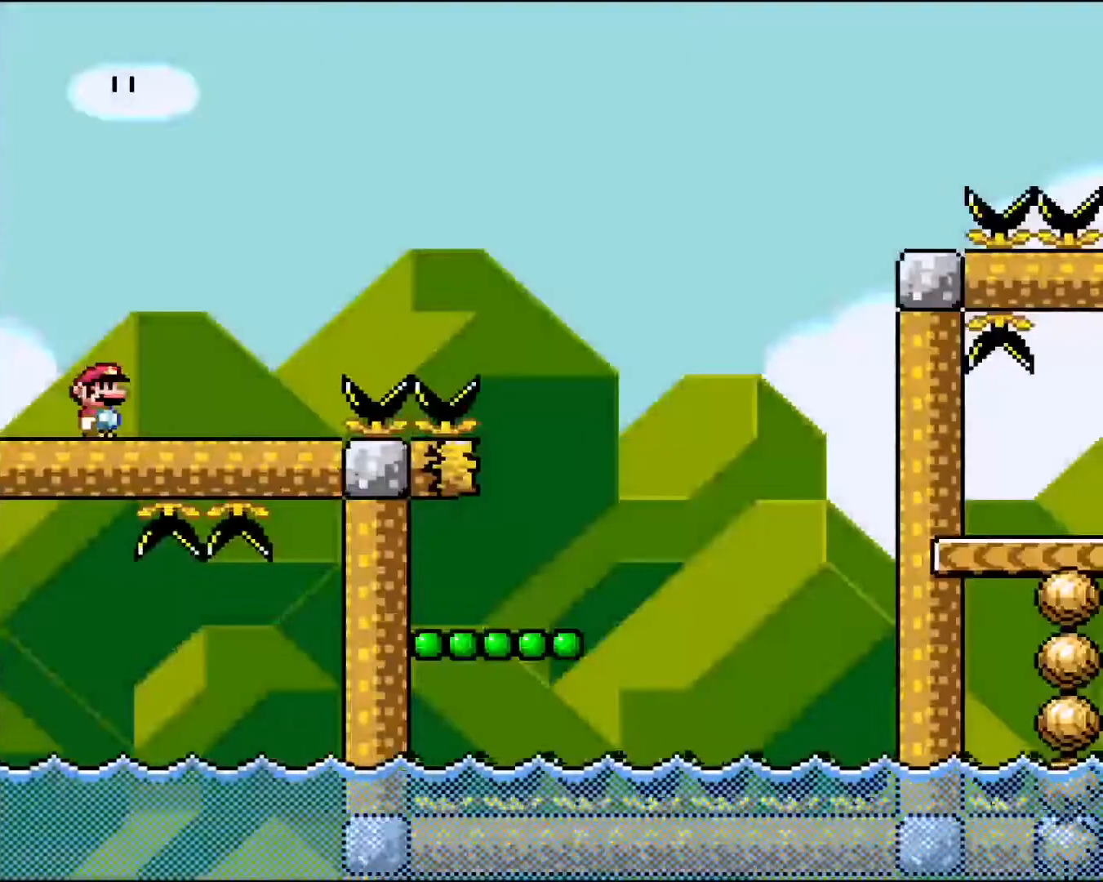
{"buttons": ["B", "Y", "DPAD_RIGHT"], "events": [[83, "DPAD_RIGHT", "down"], [400, "B", "down"]]}
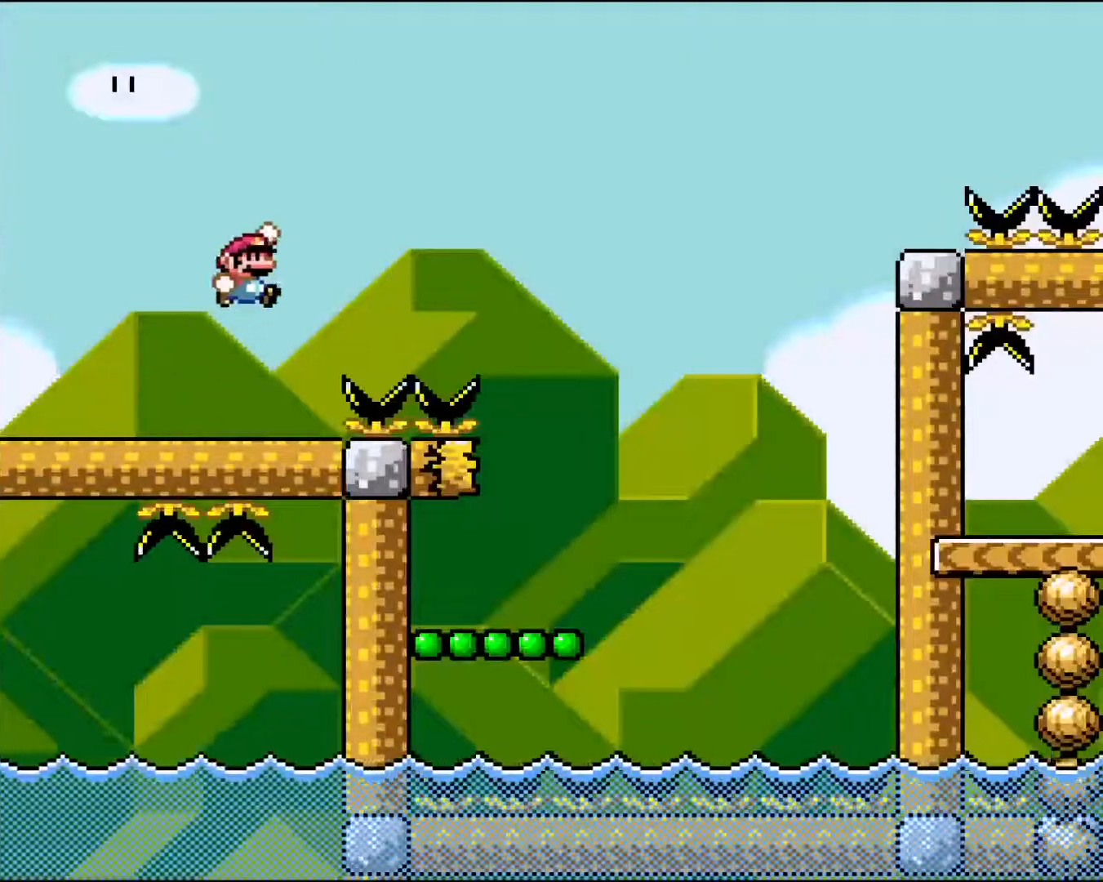
{"buttons": ["Y"], "events": [[333, "DPAD_RIGHT", "up"], [350, "B", "up"]]}
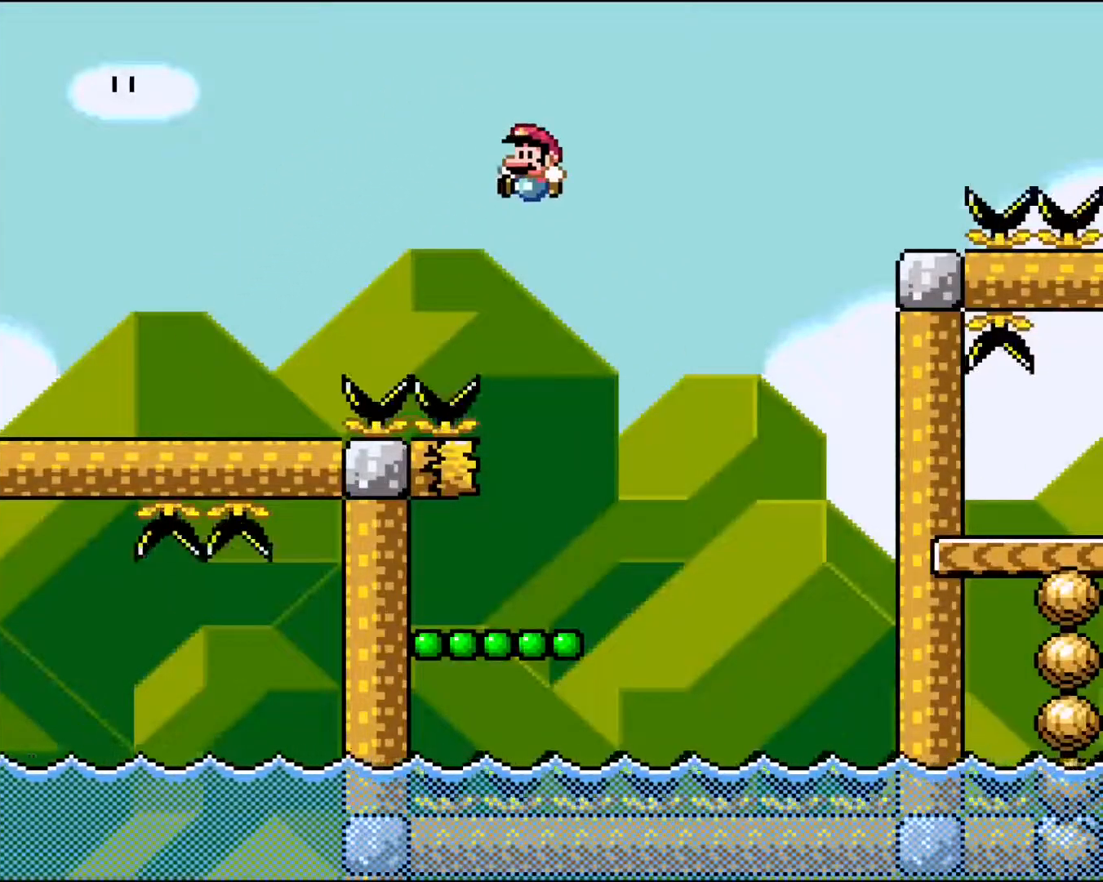
{"buttons": ["B", "Y"], "events": [[17, "DPAD_LEFT", "down"], [133, "DPAD_LEFT", "up"], [500, "B", "down"]]}
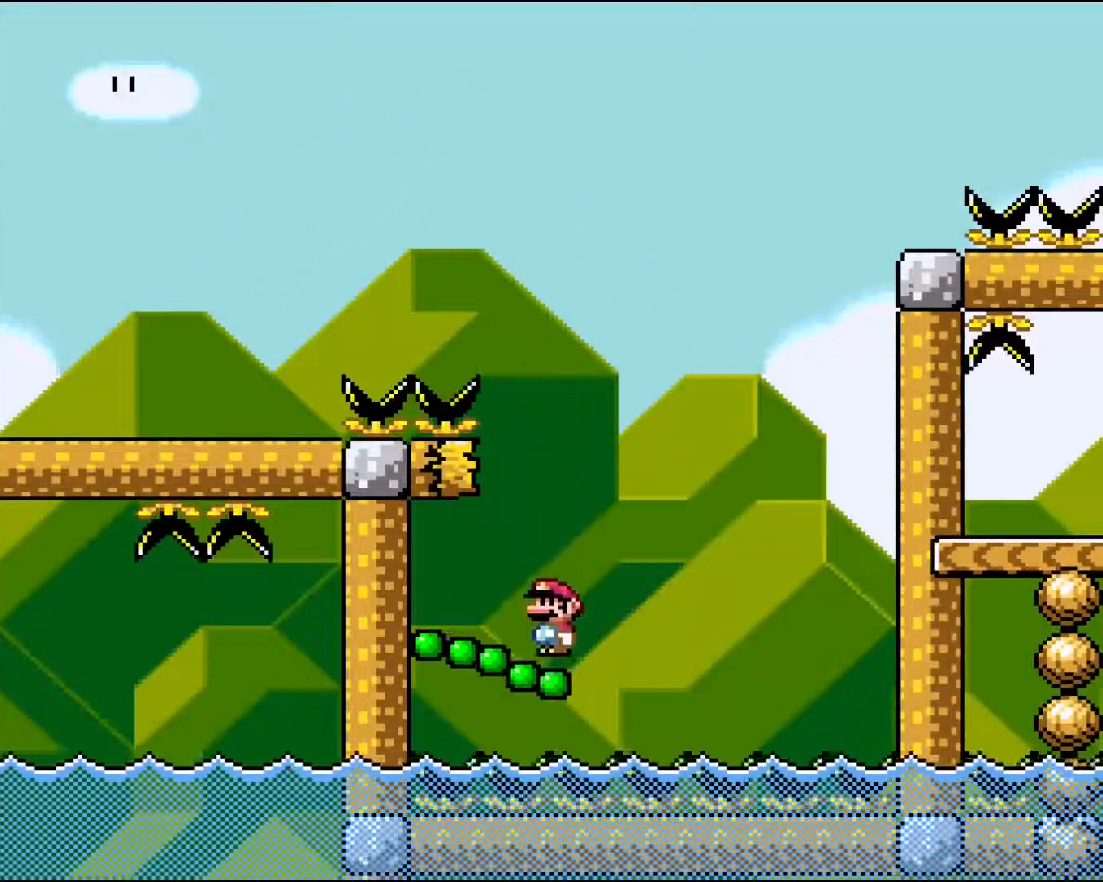
{"buttons": ["B", "Y", "DPAD_RIGHT"], "events": [[83, "DPAD_RIGHT", "down"]]}
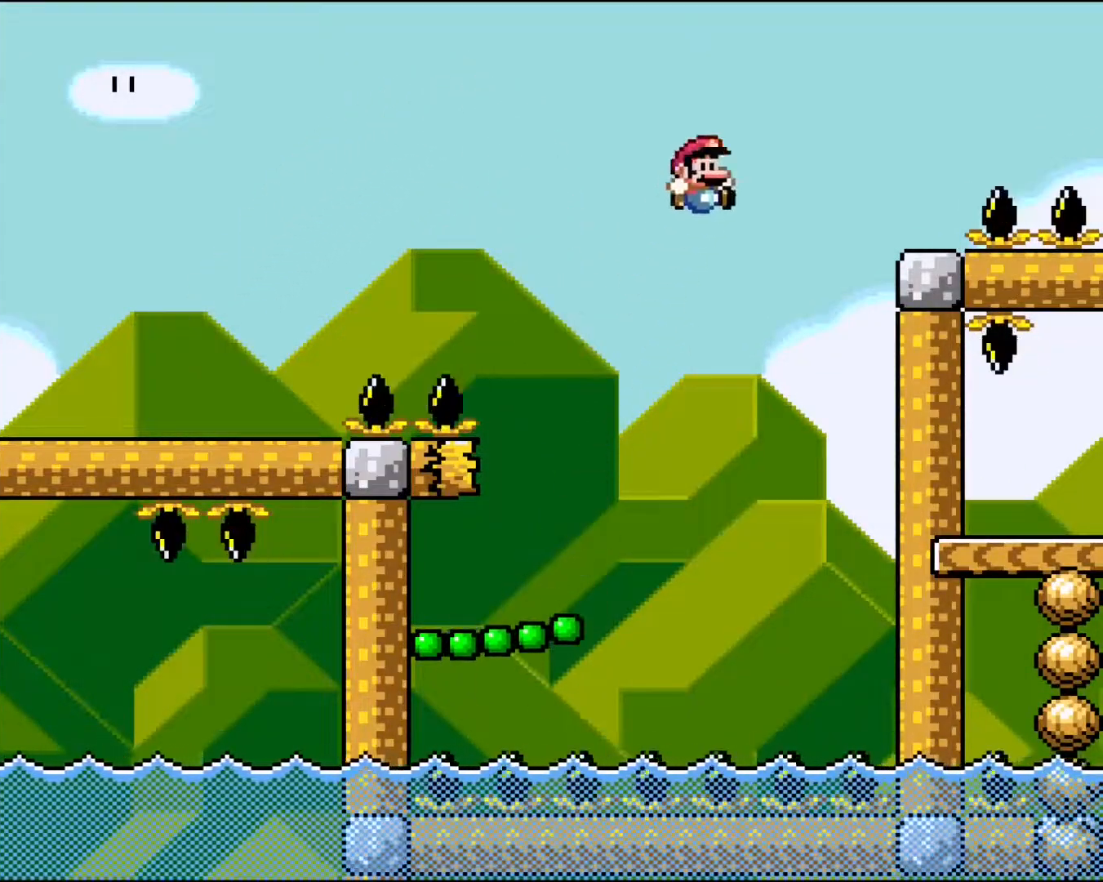
{"buttons": ["B", "Y", "DPAD_RIGHT"], "events": []}
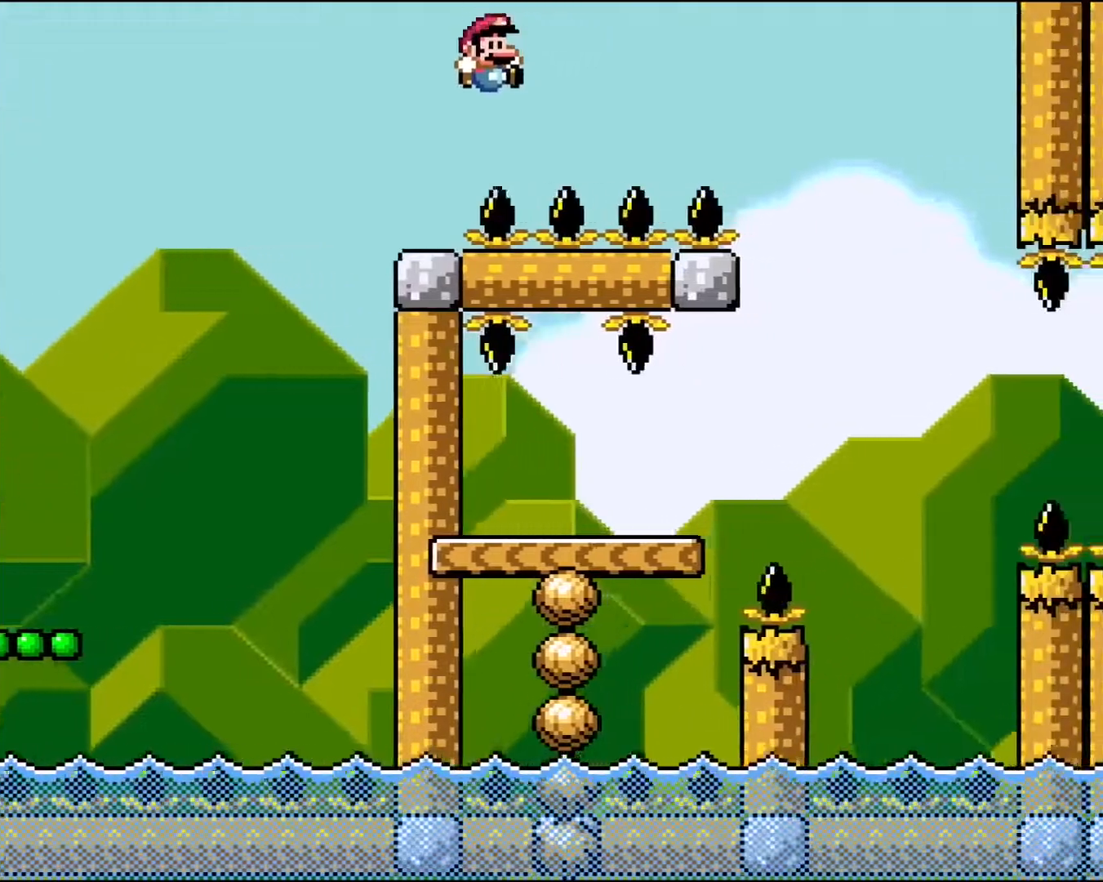
{"buttons": [], "events": [[267, "B", "up"], [333, "Y", "up"], [367, "DPAD_RIGHT", "up"]]}
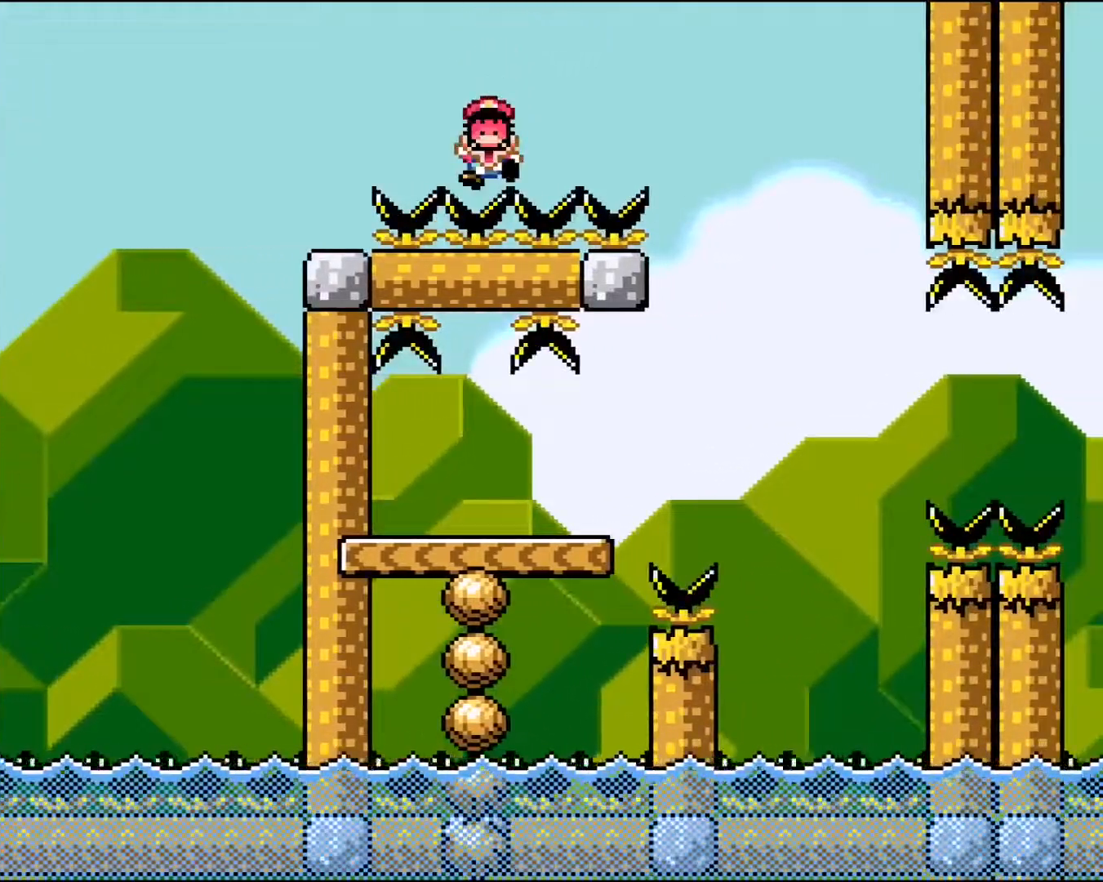
{"buttons": ["A"], "events": [[150, "A", "down"], [300, "A", "up"], [417, "A", "down"]]}
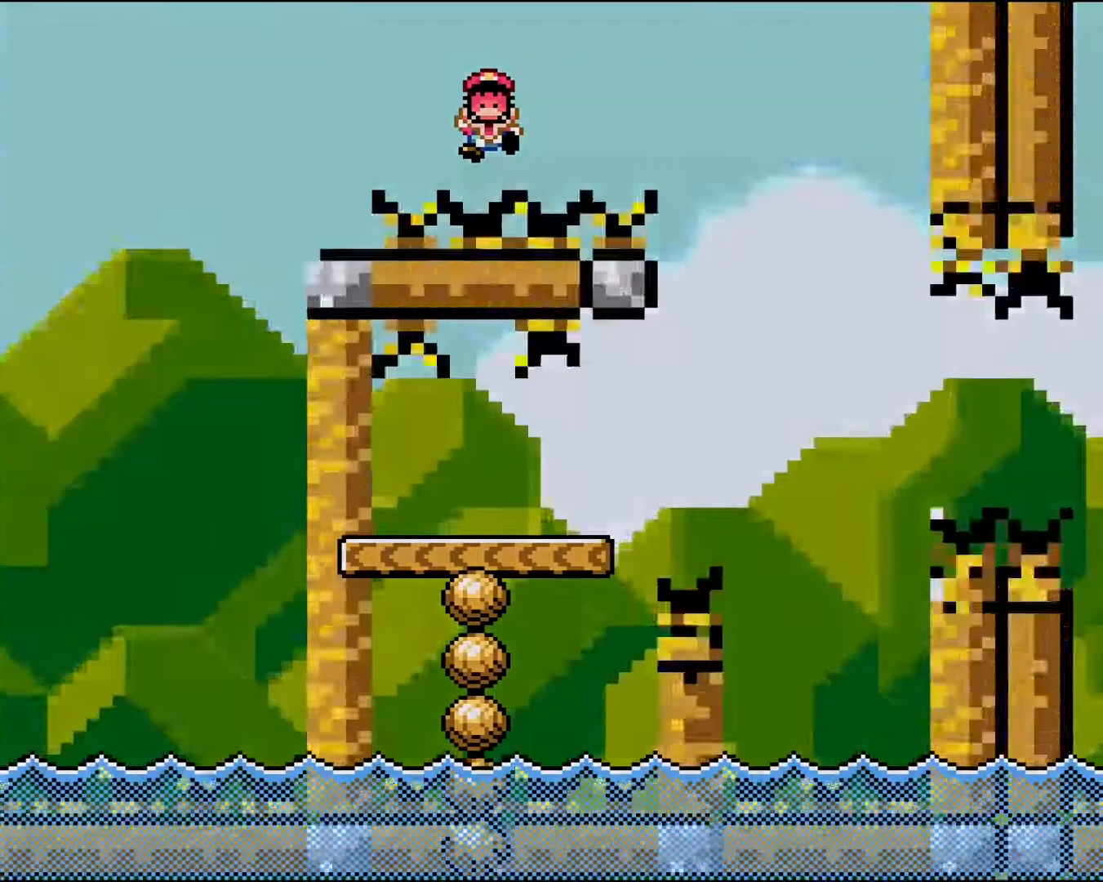
{"buttons": ["Y"], "events": [[33, "A", "up"], [333, "Y", "down"]]}
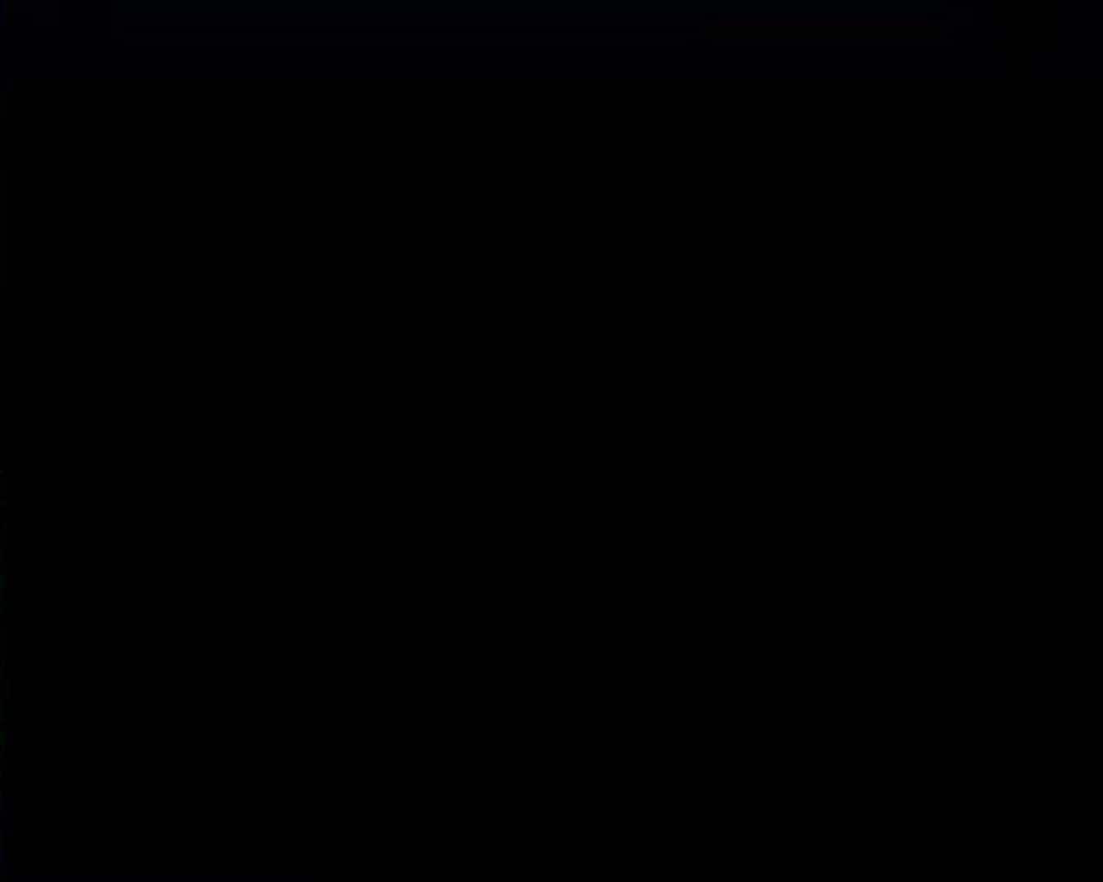
{"buttons": [], "events": [[33, "Y", "up"]]}
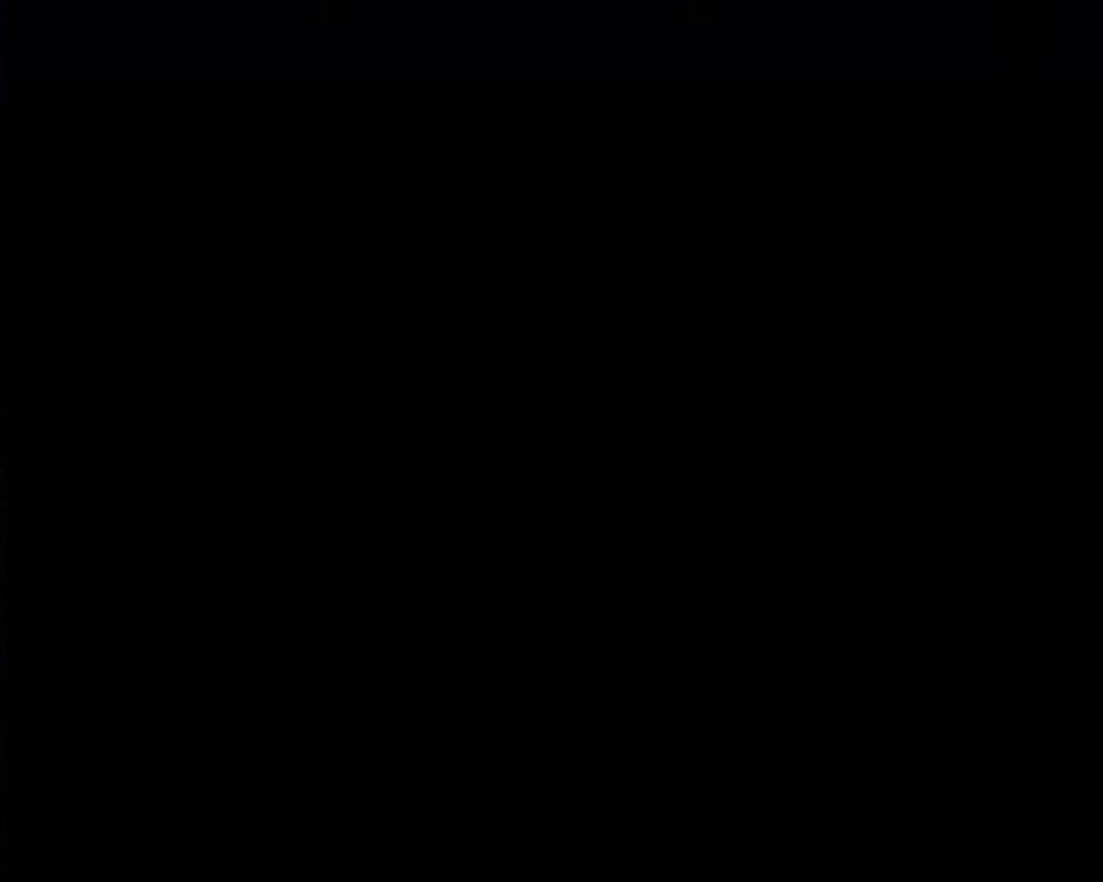
{"buttons": ["Y"], "events": [[167, "Y", "down"]]}
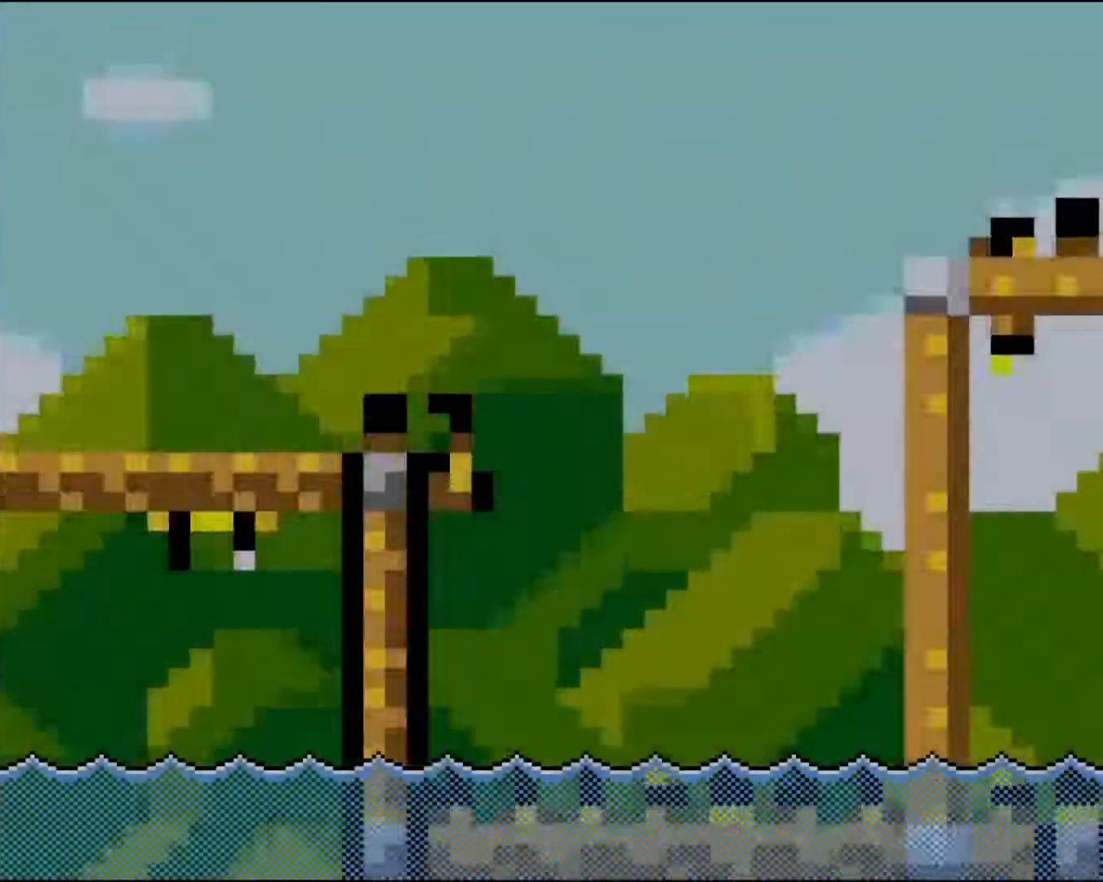
{"buttons": ["Y", "DPAD_RIGHT"], "events": [[417, "DPAD_RIGHT", "down"]]}